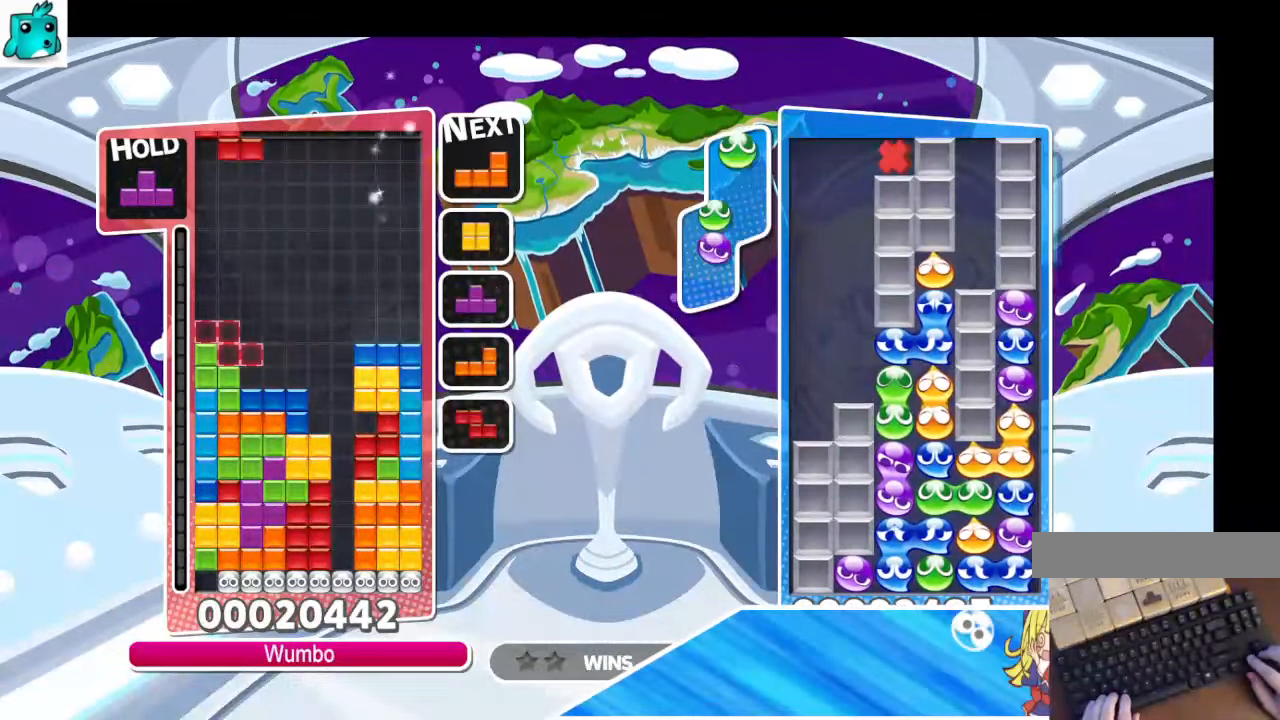
Gameplay with keyboard; each line is a JSON object with the keys held at the frame after it. "events" lists presses ("down") and releases ("up") of "c", "down", "left", "right", "up", "x" and "z" between this image and that frame as [ms after this image, input, new state], when the widget could be followed in between. No other keys are recorded. Mouse input is not recorded.
{"keys": ["up", "x"], "events": [[33, "right", "down"], [66, "left", "up"], [133, "down", "down"], [233, "down", "up"], [267, "right", "up"], [333, "c", "down"], [367, "up", "down"], [400, "x", "down"], [500, "c", "up"]]}
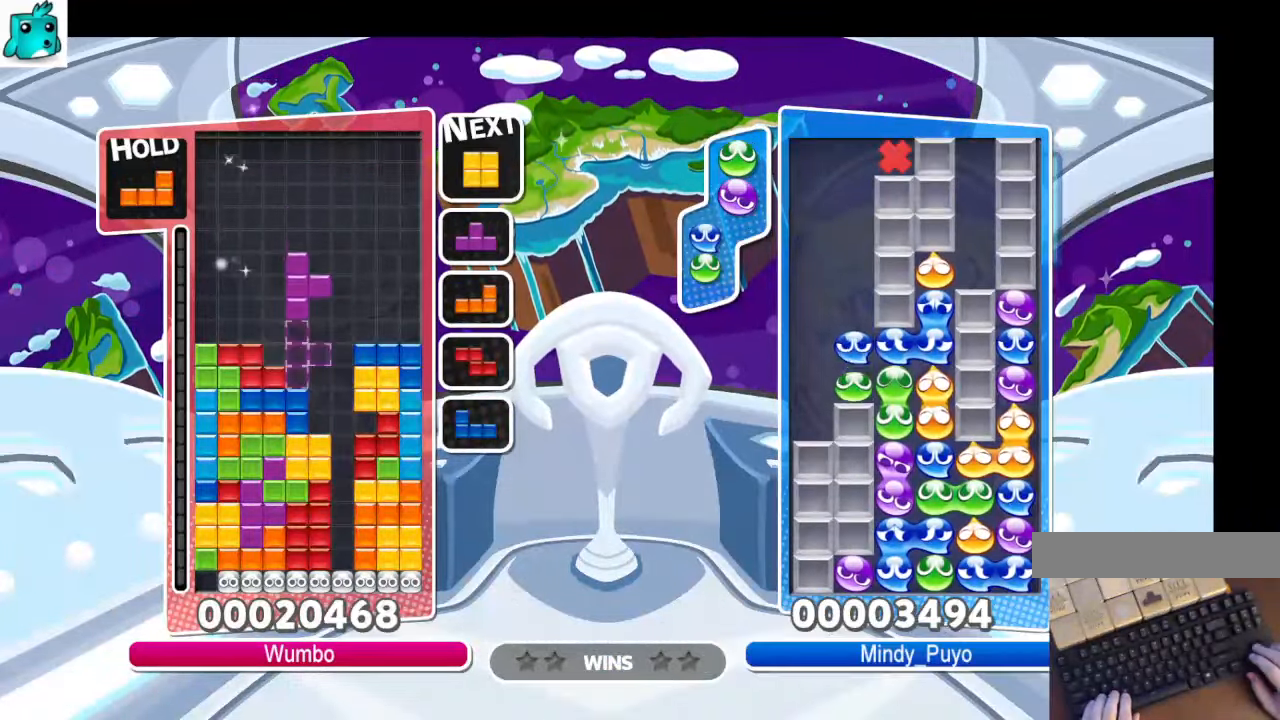
{"keys": ["down", "x"], "events": [[100, "right", "down"], [100, "x", "up"], [200, "right", "up"], [334, "up", "up"], [334, "x", "down"], [434, "down", "down"]]}
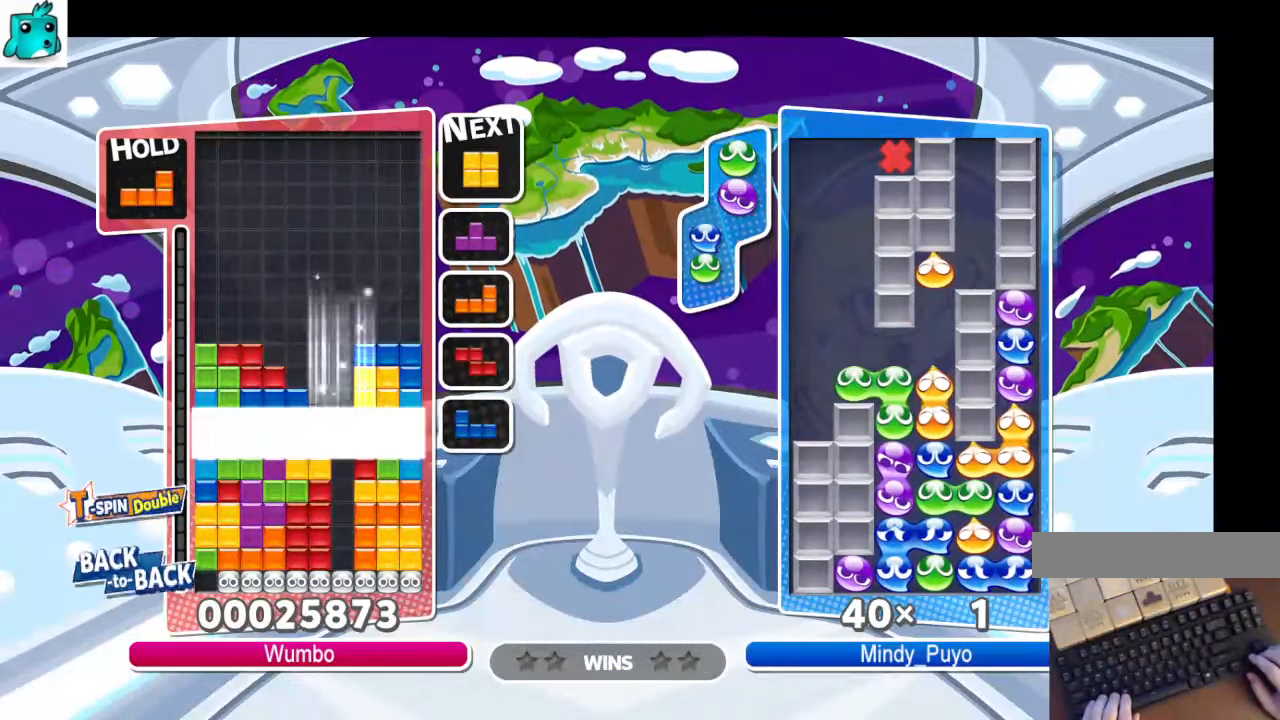
{"keys": ["right"], "events": [[33, "down", "up"], [33, "x", "up"], [100, "down", "down"], [200, "down", "up"], [300, "down", "down"], [333, "right", "down"], [433, "down", "up"]]}
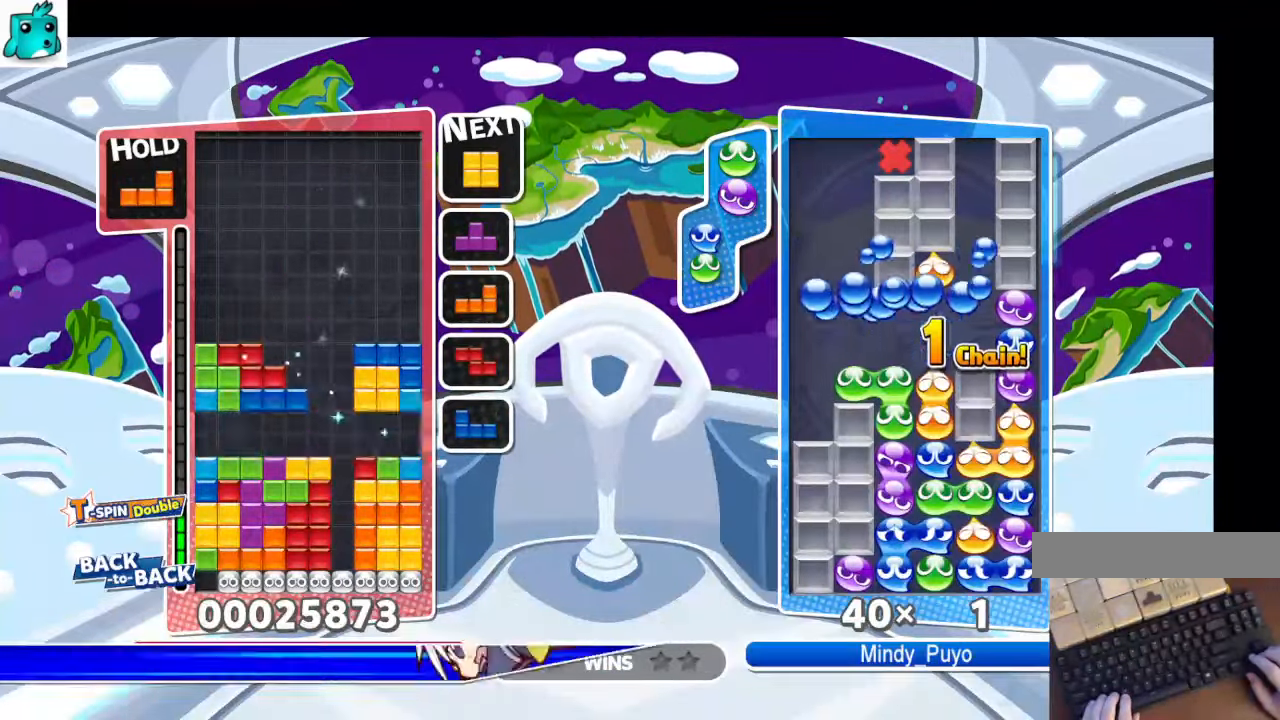
{"keys": ["down", "left"], "events": [[401, "left", "down"], [401, "right", "up"], [467, "down", "down"]]}
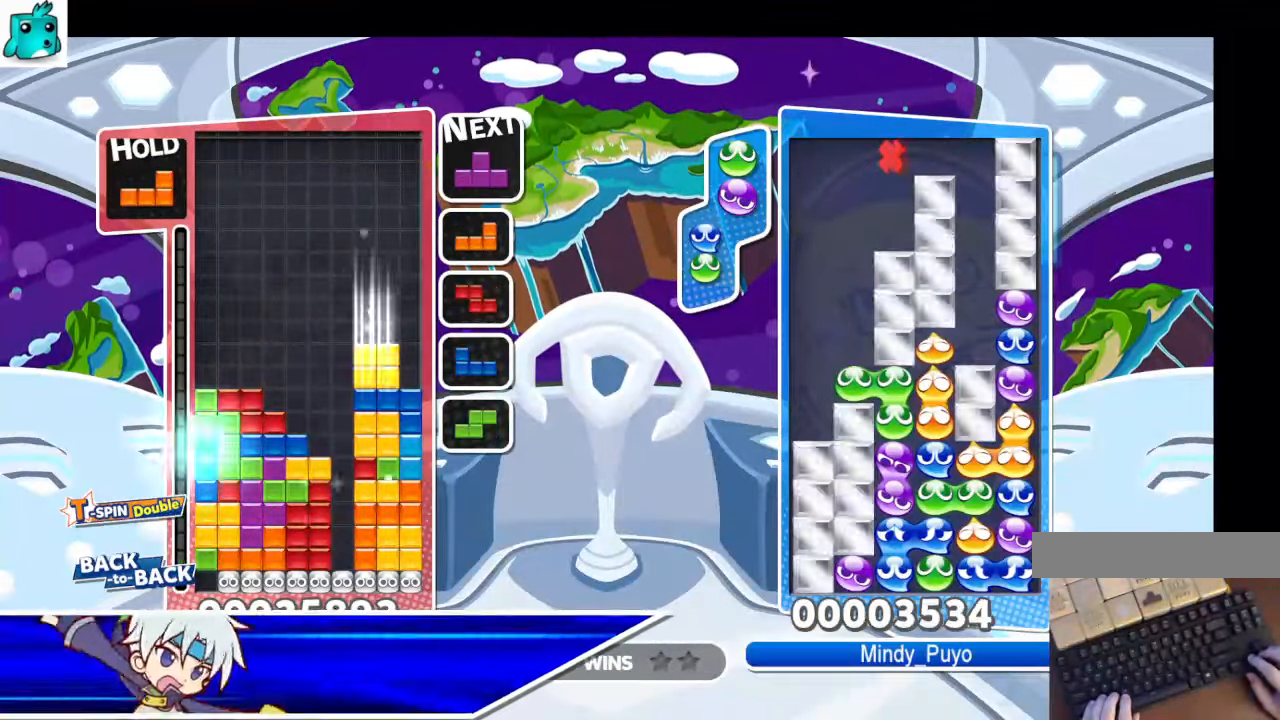
{"keys": ["down", "left"], "events": [[100, "down", "up"], [200, "c", "down"], [333, "c", "up"], [367, "left", "up"], [367, "right", "down"], [433, "down", "down"], [467, "left", "down"], [467, "right", "up"]]}
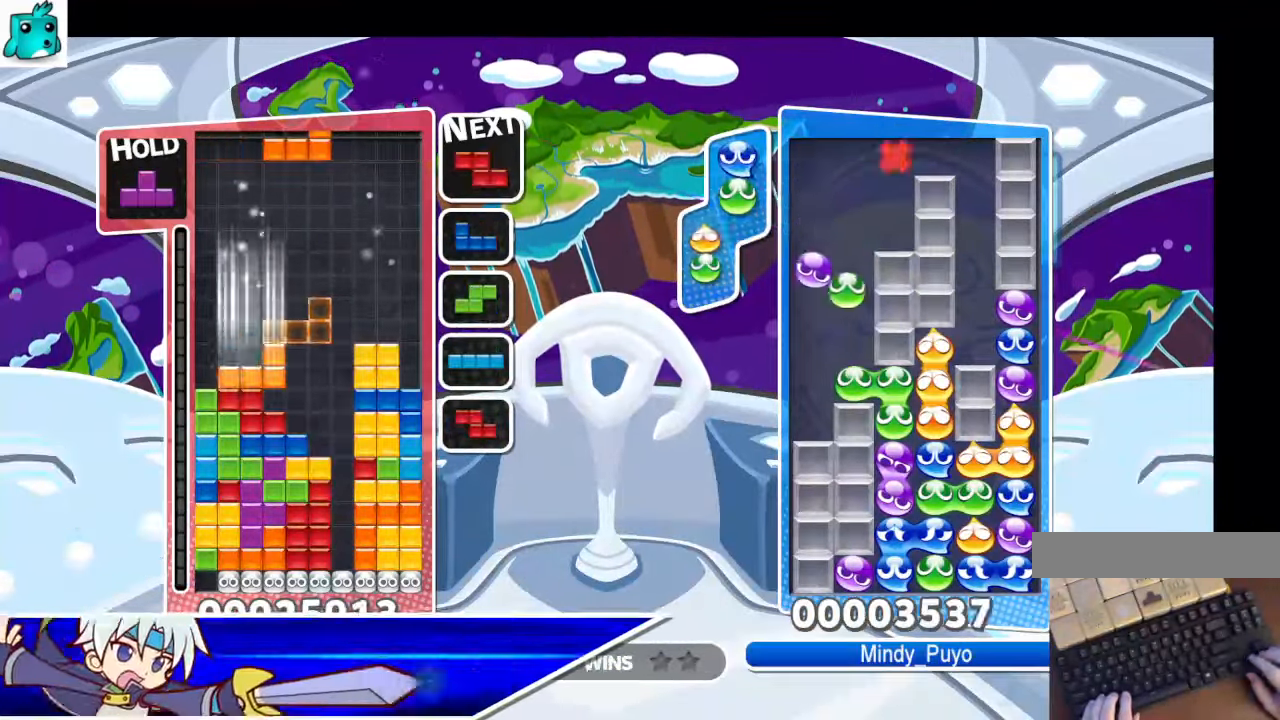
{"keys": [], "events": [[67, "down", "up"], [67, "z", "down"], [167, "z", "up"], [267, "z", "down"], [334, "down", "down"], [334, "left", "up"], [401, "z", "up"], [434, "down", "up"]]}
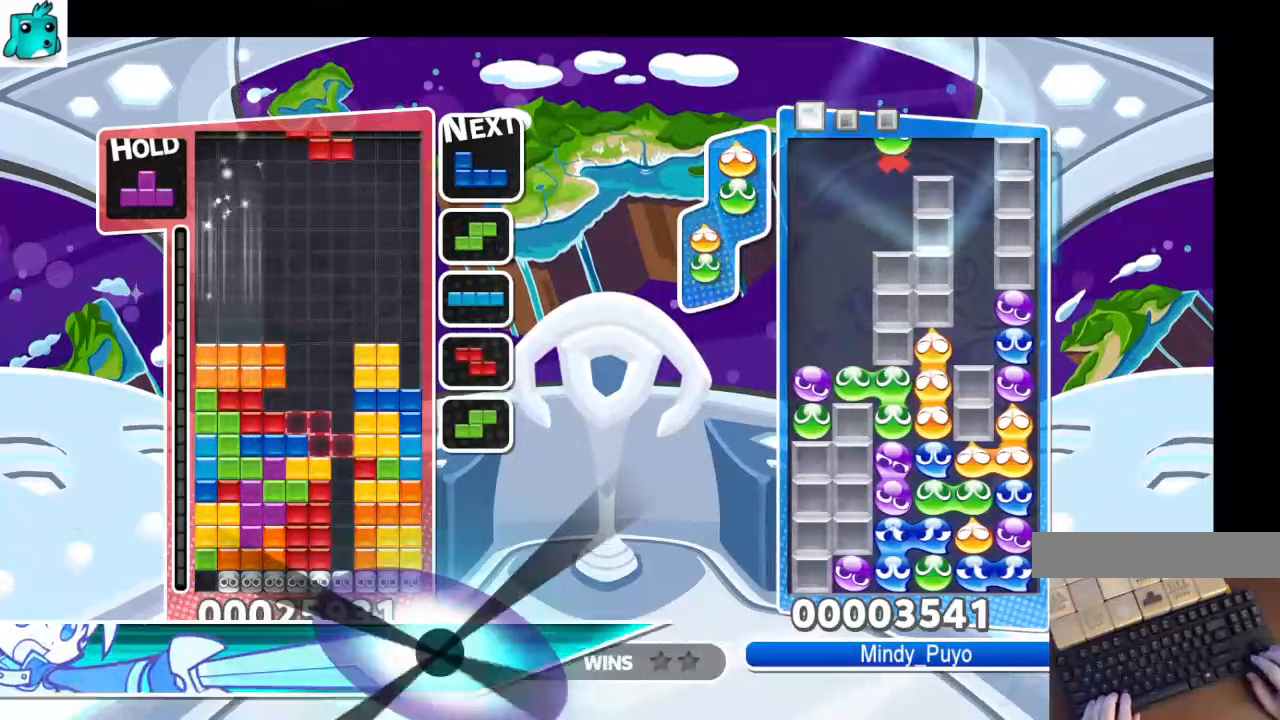
{"keys": ["up", "x"], "events": [[33, "down", "down"], [33, "right", "down"], [33, "x", "down"], [133, "right", "up"], [167, "x", "up"], [234, "down", "up"], [334, "c", "down"], [334, "up", "down"], [400, "x", "down"], [467, "c", "up"]]}
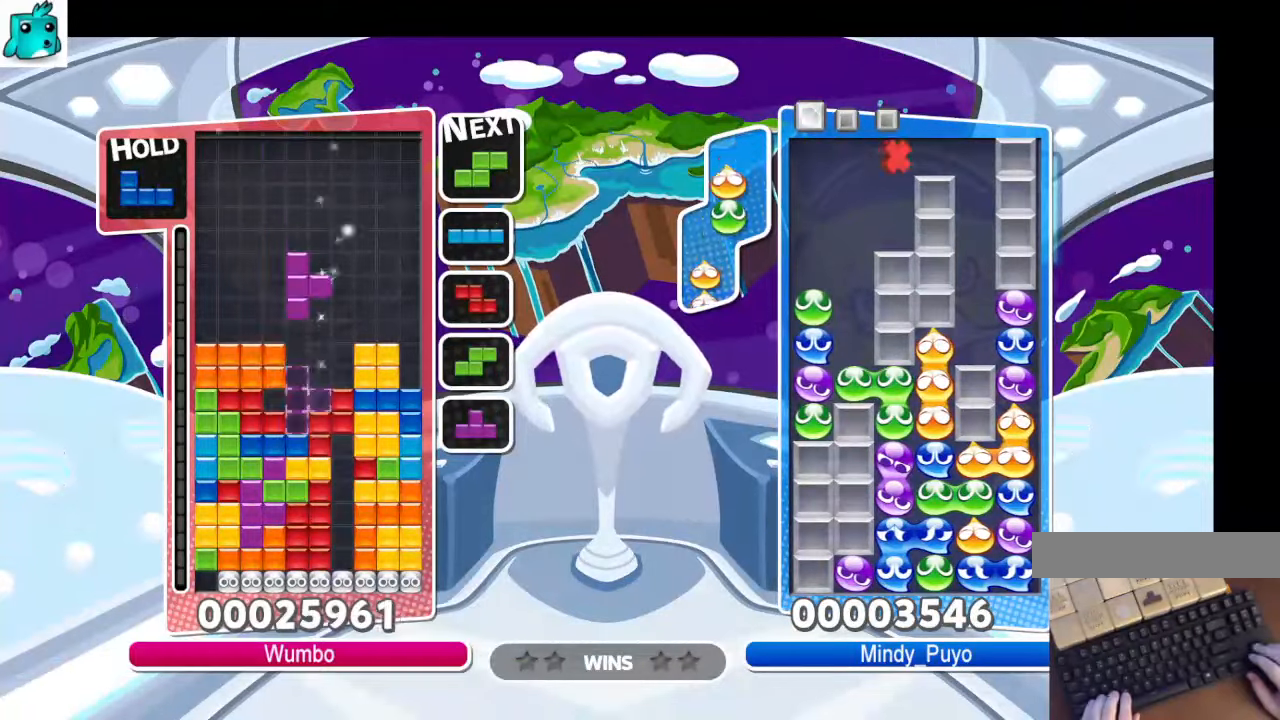
{"keys": ["down"], "events": [[66, "x", "up"], [300, "up", "up"], [300, "x", "down"], [367, "down", "down"], [467, "x", "up"]]}
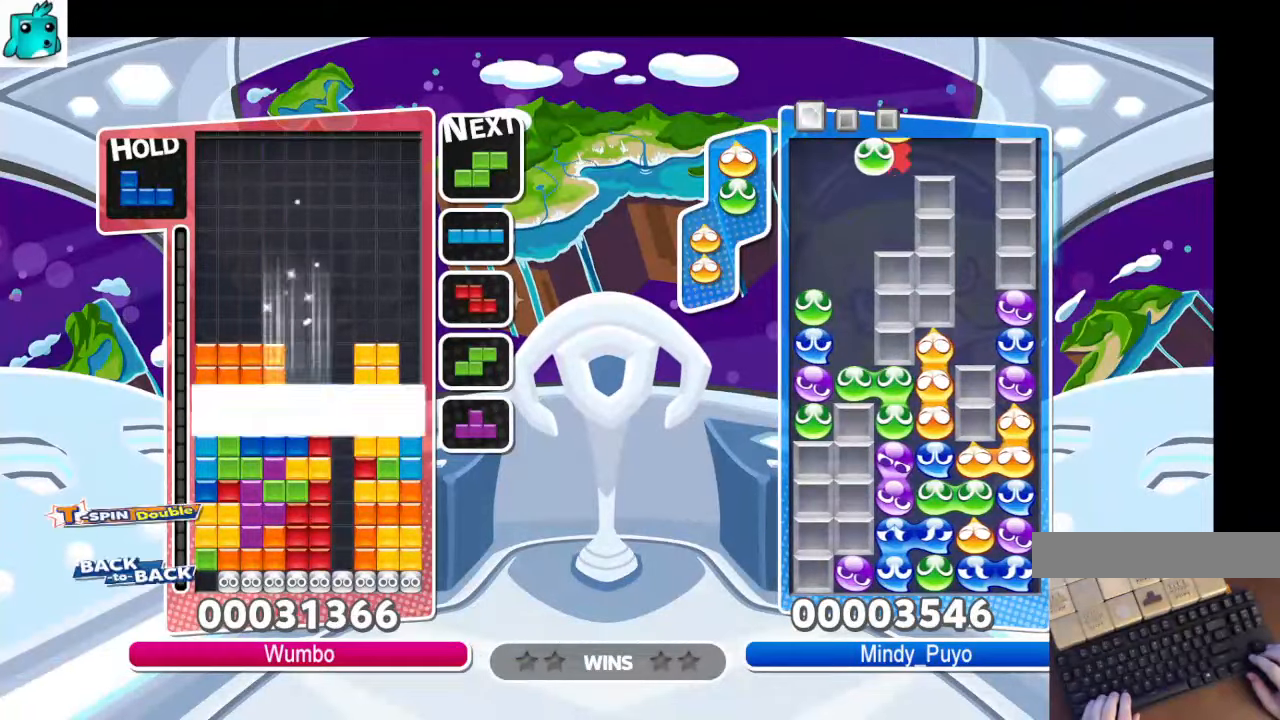
{"keys": ["right"], "events": [[100, "down", "up"], [200, "right", "down"], [300, "right", "up"], [367, "right", "down"]]}
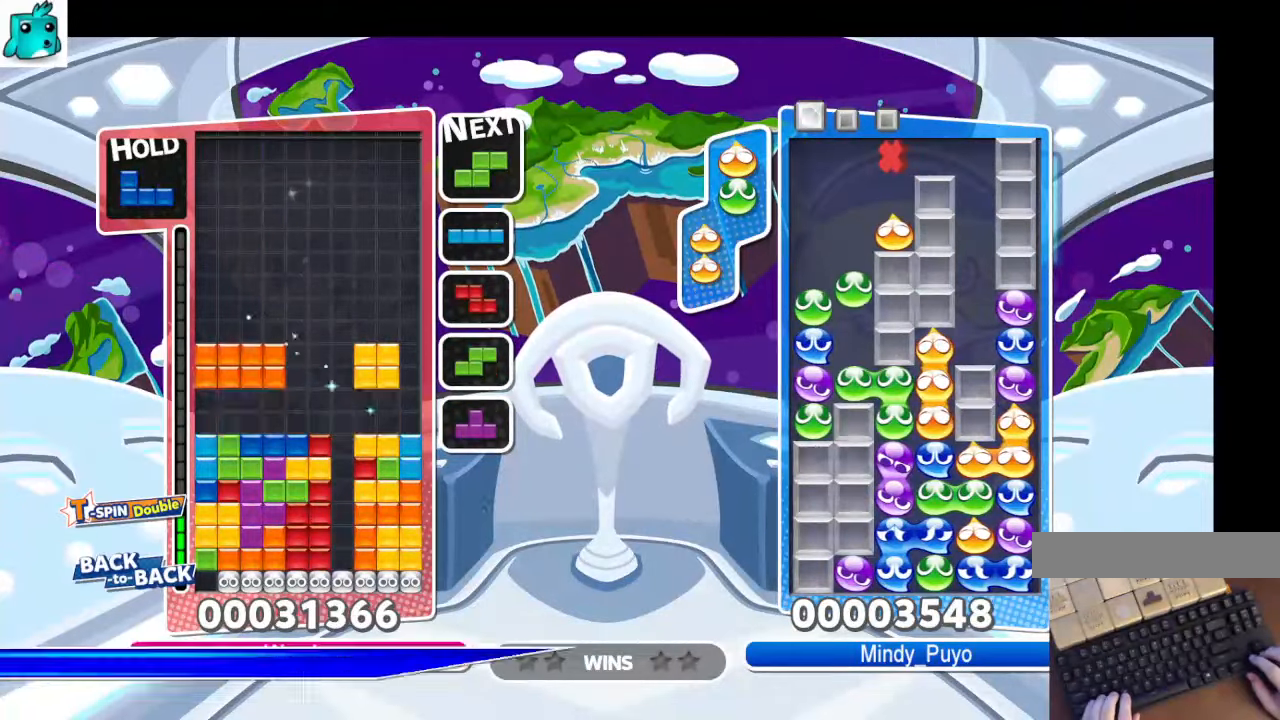
{"keys": ["z"], "events": [[434, "right", "up"], [501, "z", "down"]]}
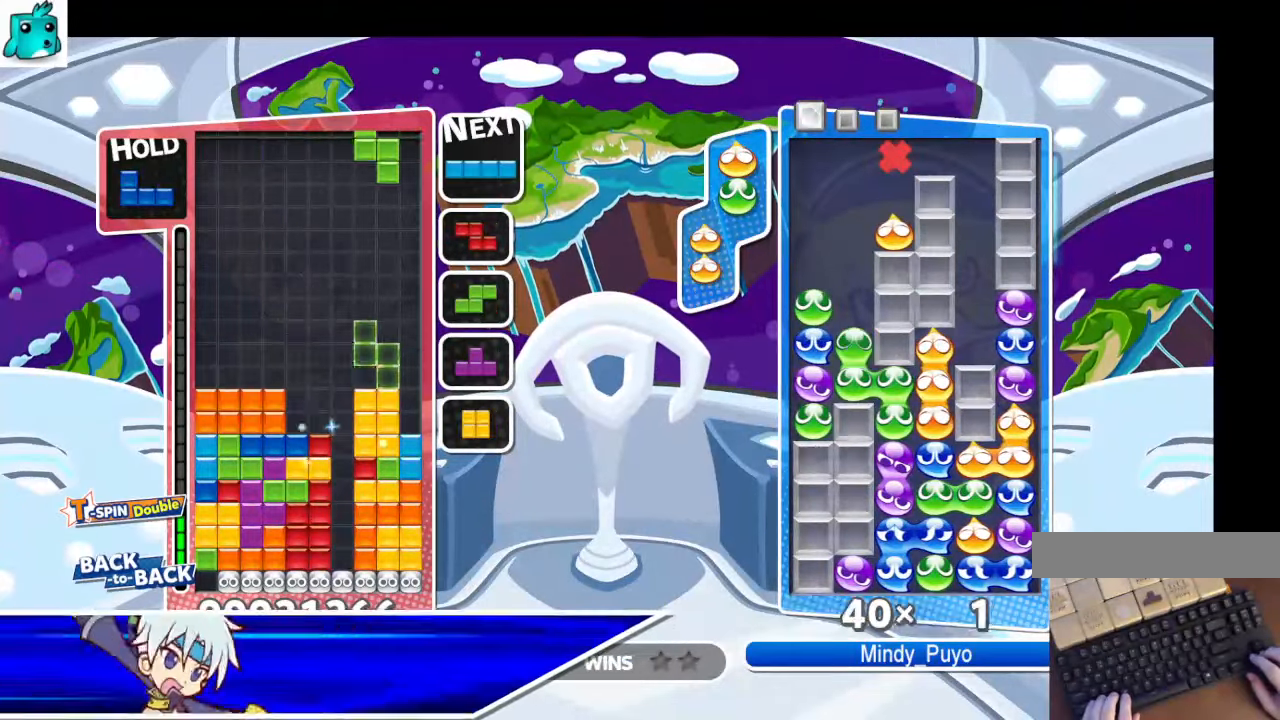
{"keys": ["down"], "events": [[33, "down", "down"], [100, "right", "down"], [133, "z", "up"], [233, "down", "up"], [267, "x", "down"], [467, "down", "down"], [467, "x", "up"], [500, "right", "up"]]}
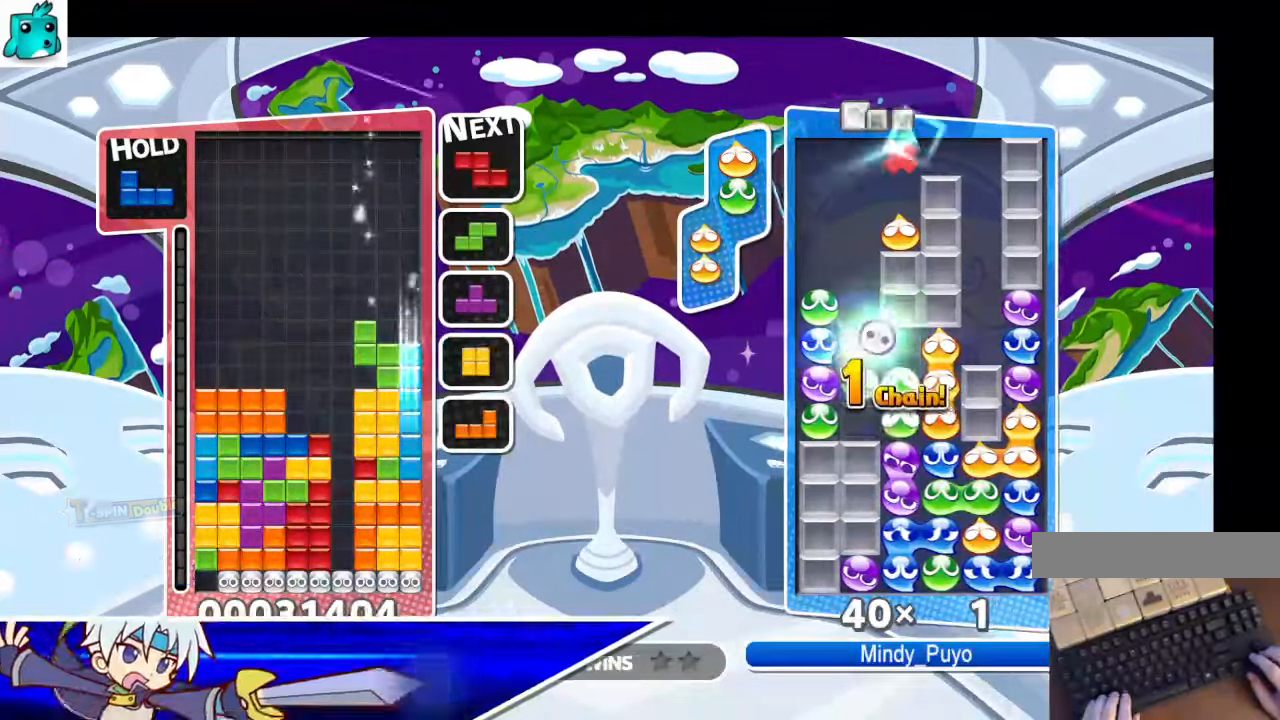
{"keys": ["left"], "events": [[67, "down", "up"], [100, "down", "down"], [200, "left", "down"], [300, "c", "down"], [300, "down", "up"], [467, "c", "up"]]}
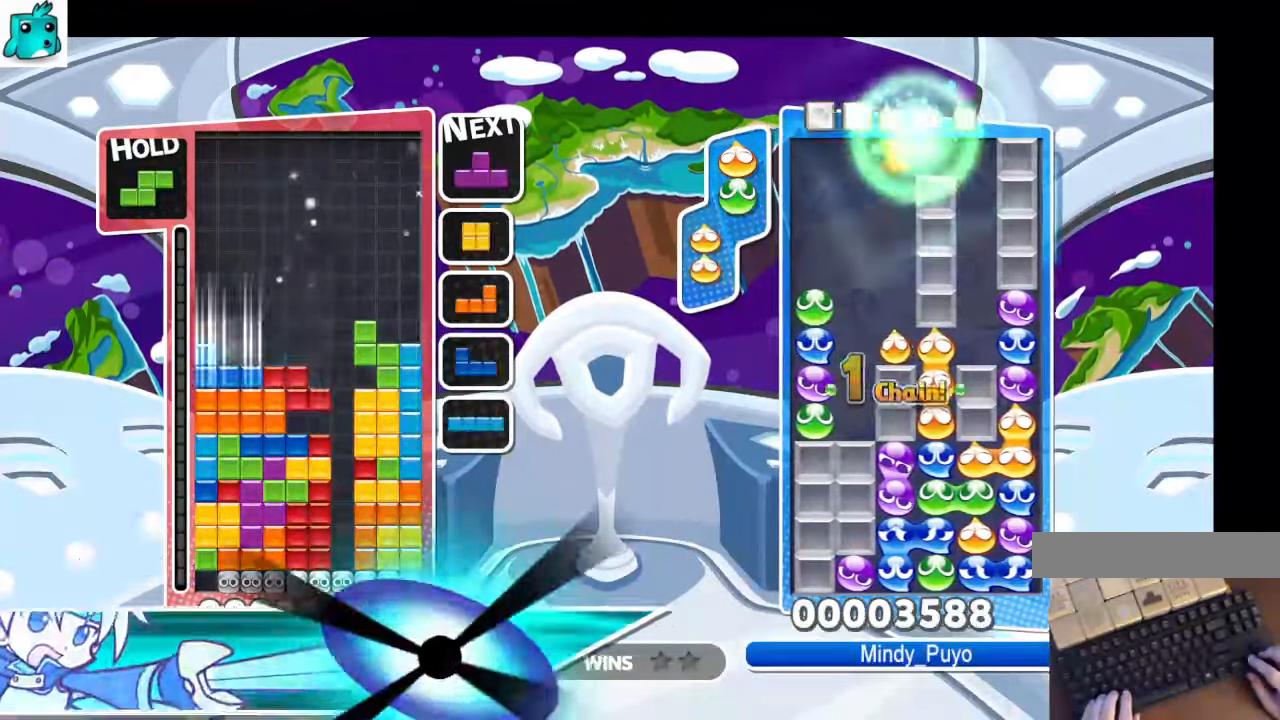
{"keys": ["up"], "events": [[33, "down", "down"], [66, "left", "up"], [100, "down", "up"], [166, "z", "down"], [200, "right", "down"], [200, "up", "down"], [300, "right", "up"], [300, "z", "up"], [400, "right", "down"], [500, "right", "up"]]}
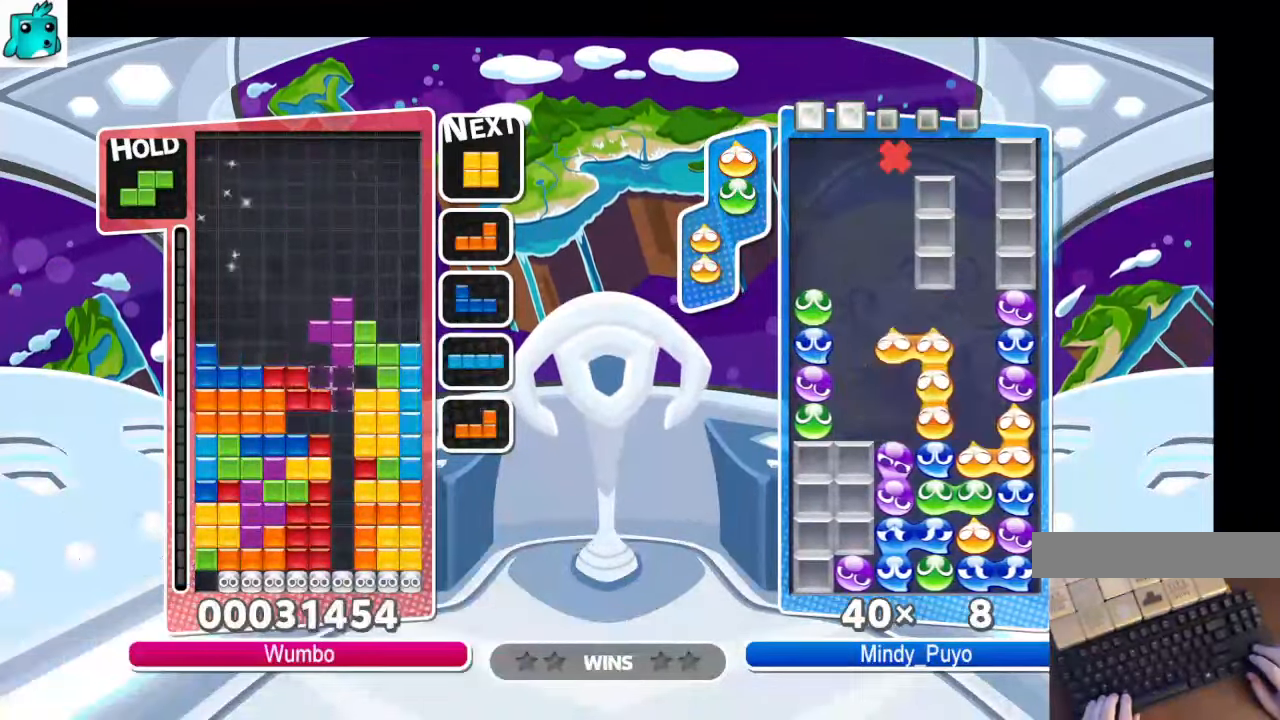
{"keys": [], "events": [[167, "up", "up"], [167, "z", "down"], [234, "down", "down"], [367, "down", "up"], [367, "z", "up"], [401, "down", "down"], [501, "down", "up"]]}
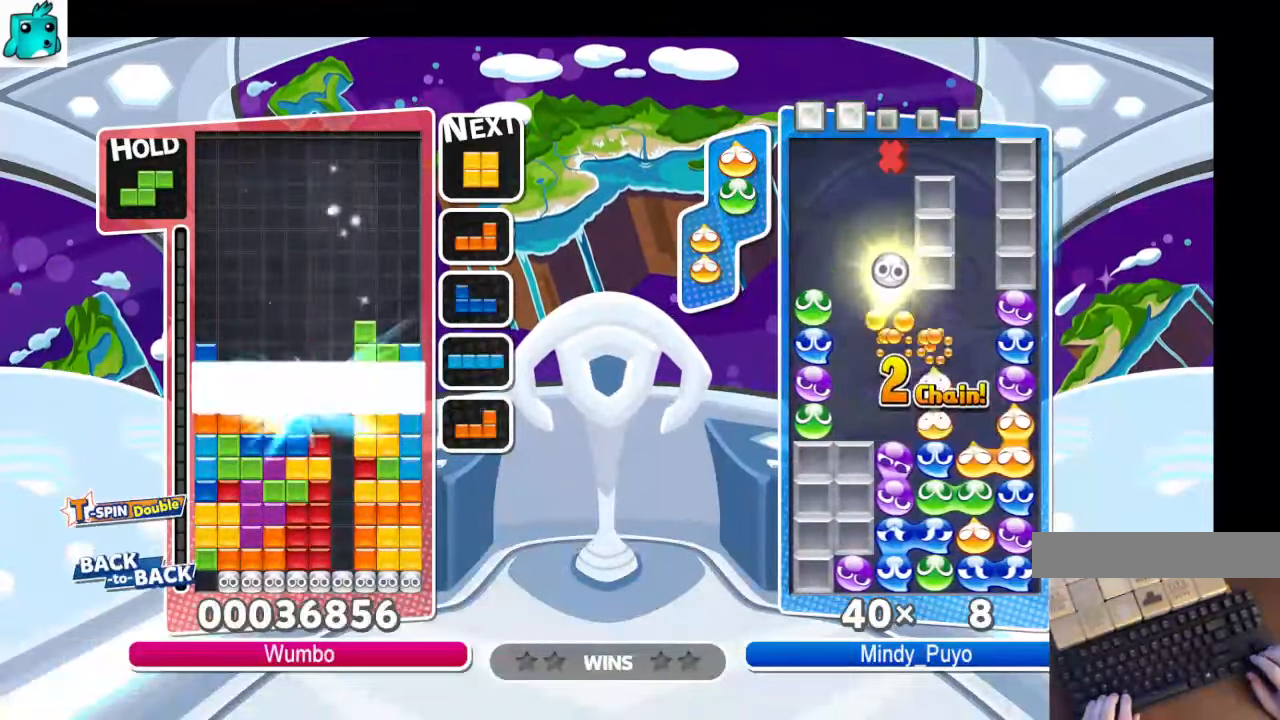
{"keys": ["down"], "events": [[66, "down", "down"], [200, "down", "up"], [233, "down", "down"], [367, "down", "up"], [433, "down", "down"]]}
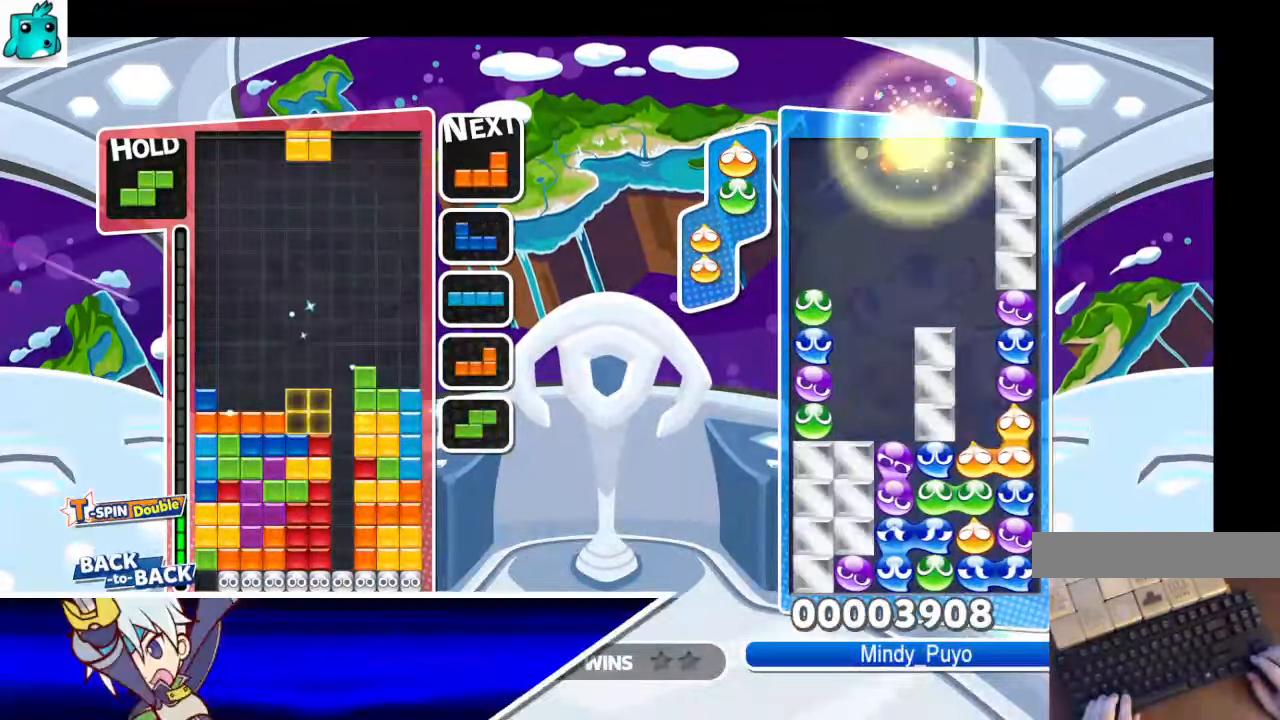
{"keys": [], "events": [[67, "down", "up"], [167, "down", "down"], [300, "down", "up"], [367, "x", "down"], [434, "x", "up"]]}
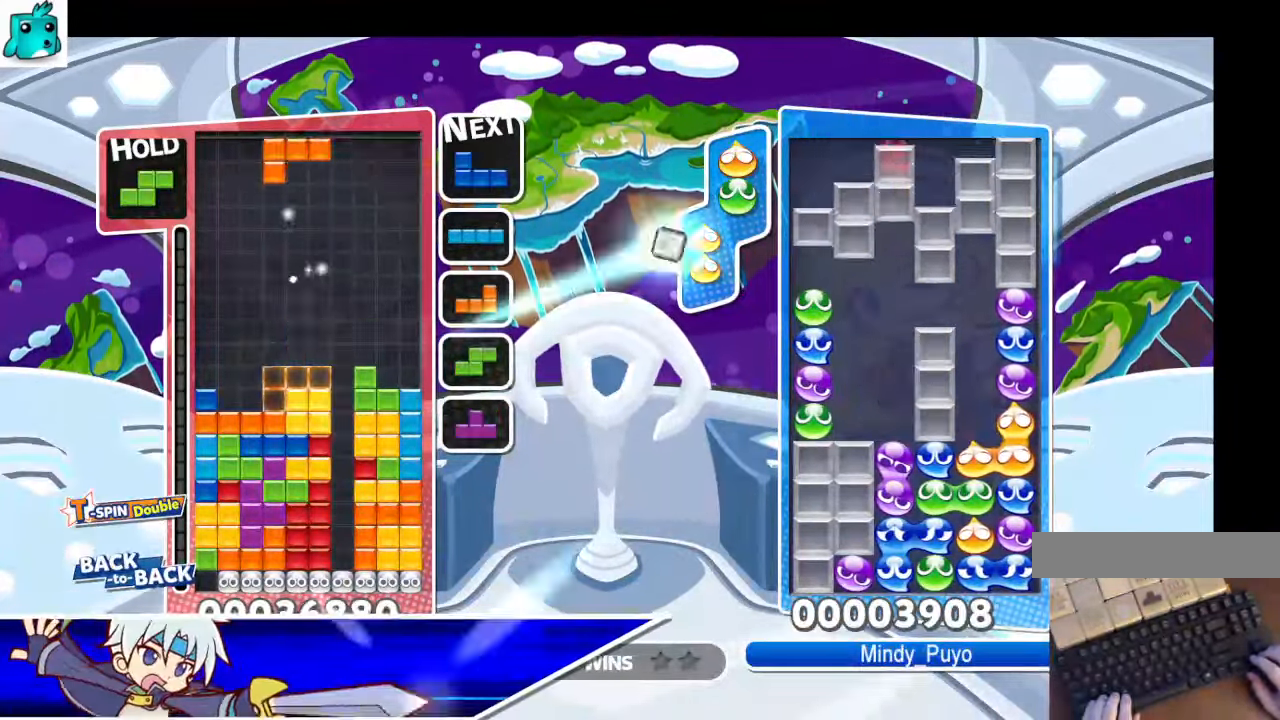
{"keys": ["down", "left"], "events": [[33, "x", "down"], [100, "down", "down"], [133, "left", "down"], [166, "x", "up"], [233, "down", "up"], [267, "c", "down"], [367, "z", "down"], [400, "c", "up"], [500, "down", "down"], [500, "z", "up"]]}
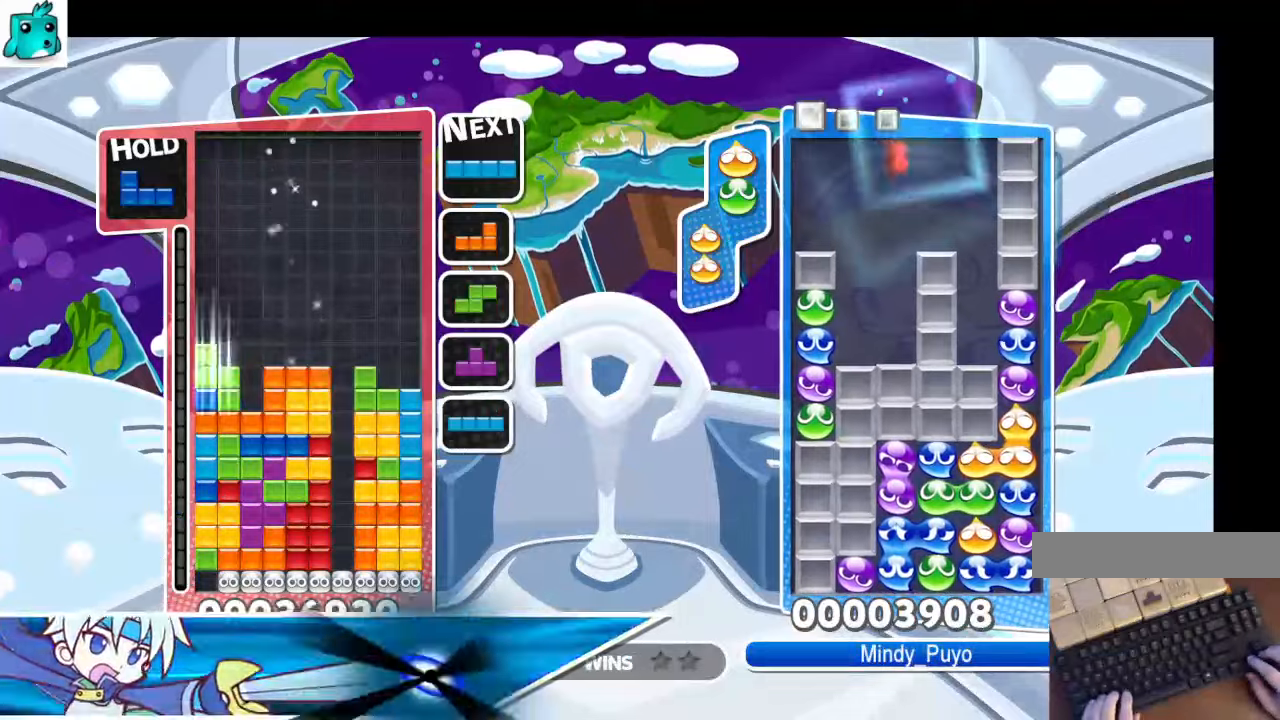
{"keys": ["down", "right"], "events": [[67, "left", "up"], [67, "right", "down"], [134, "down", "up"], [201, "c", "down"], [301, "z", "down"], [334, "c", "up"], [434, "down", "down"], [434, "z", "up"]]}
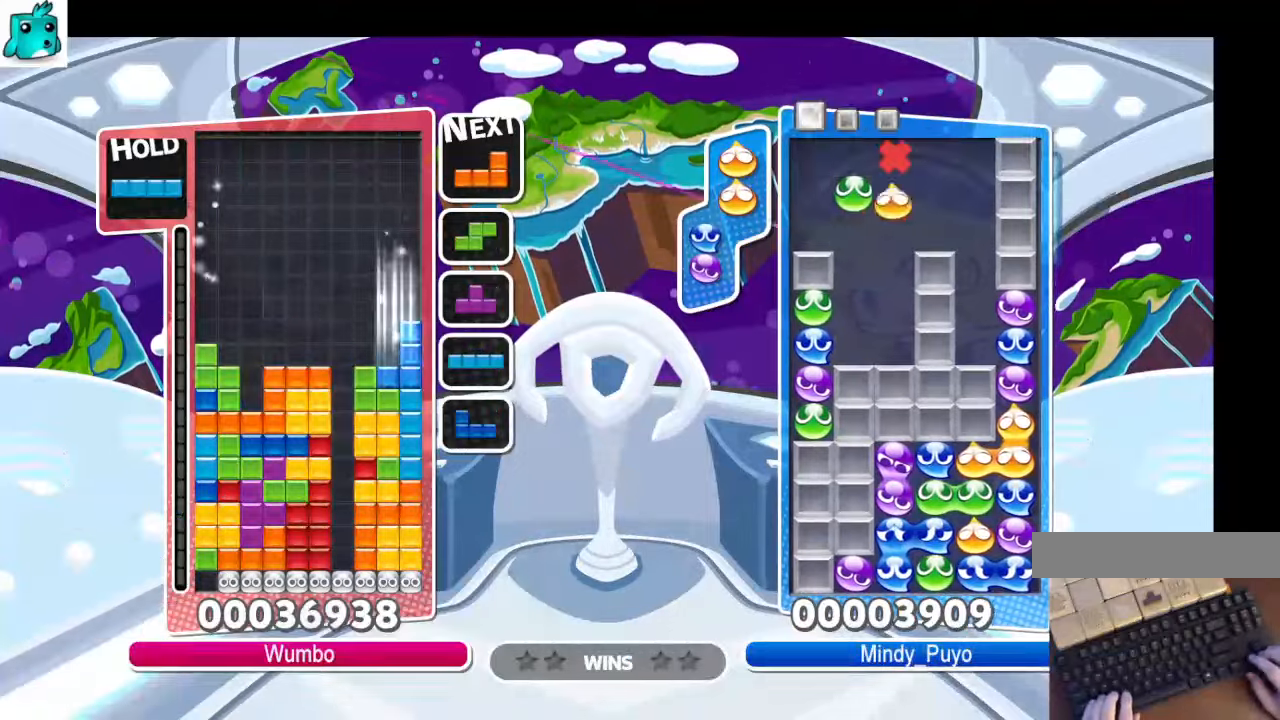
{"keys": ["down", "right"], "events": [[33, "left", "down"], [33, "right", "up"], [100, "down", "up"], [200, "z", "down"], [300, "right", "down"], [367, "left", "up"], [367, "z", "up"], [400, "down", "down"]]}
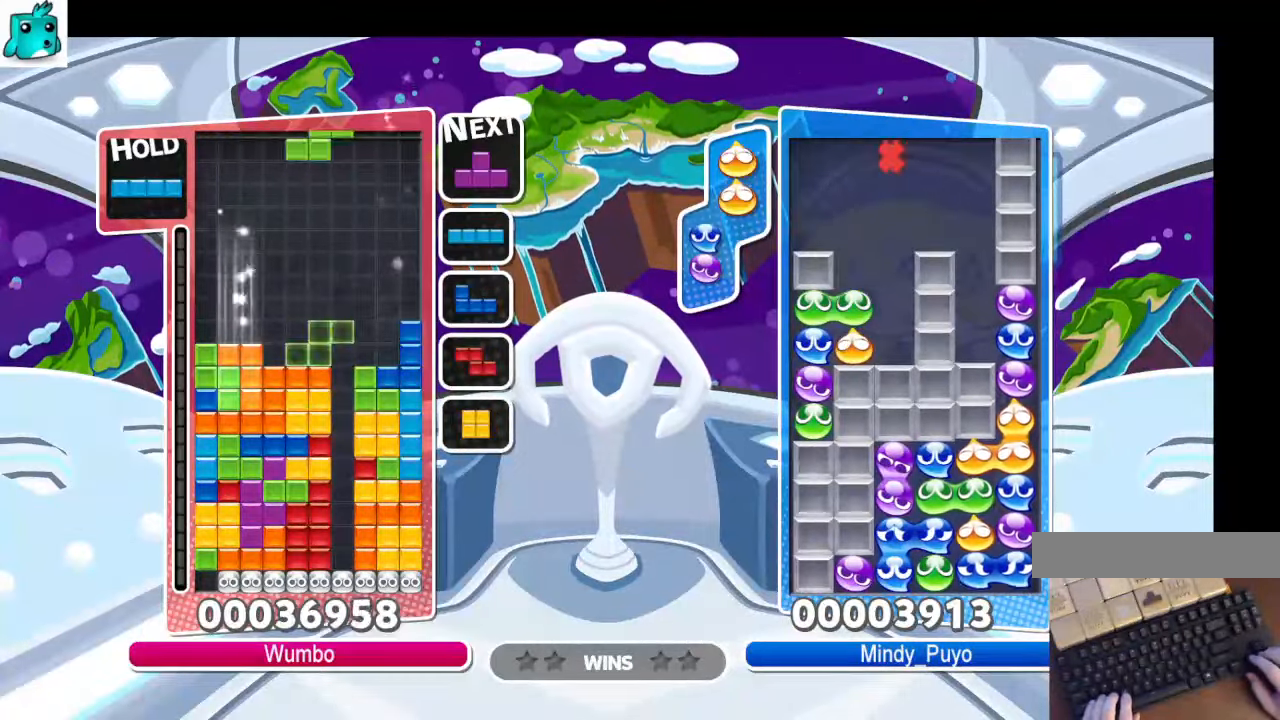
{"keys": ["c"], "events": [[34, "down", "up"], [234, "right", "up"], [234, "z", "down"], [267, "down", "down"], [368, "z", "up"], [401, "down", "up"], [501, "c", "down"]]}
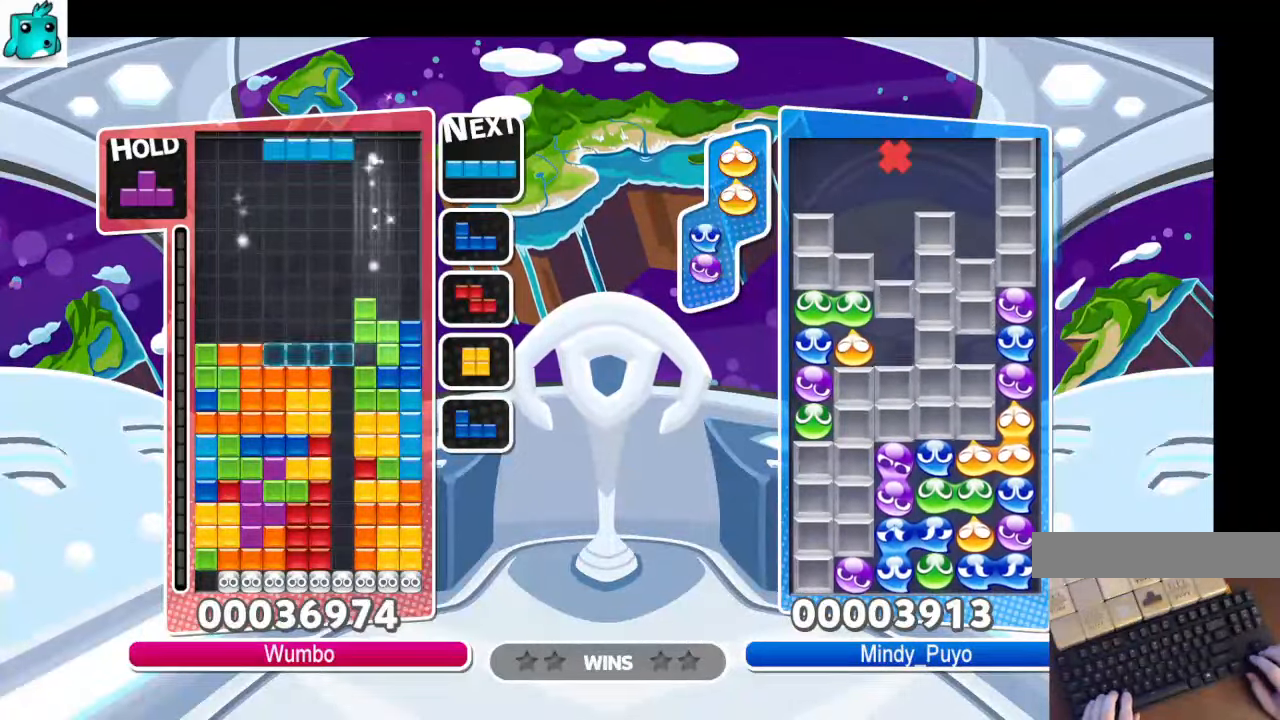
{"keys": ["down"], "events": [[100, "right", "down"], [100, "x", "down"], [200, "c", "up"], [200, "down", "down"], [300, "x", "up"], [334, "down", "up"], [334, "right", "up"], [434, "down", "down"]]}
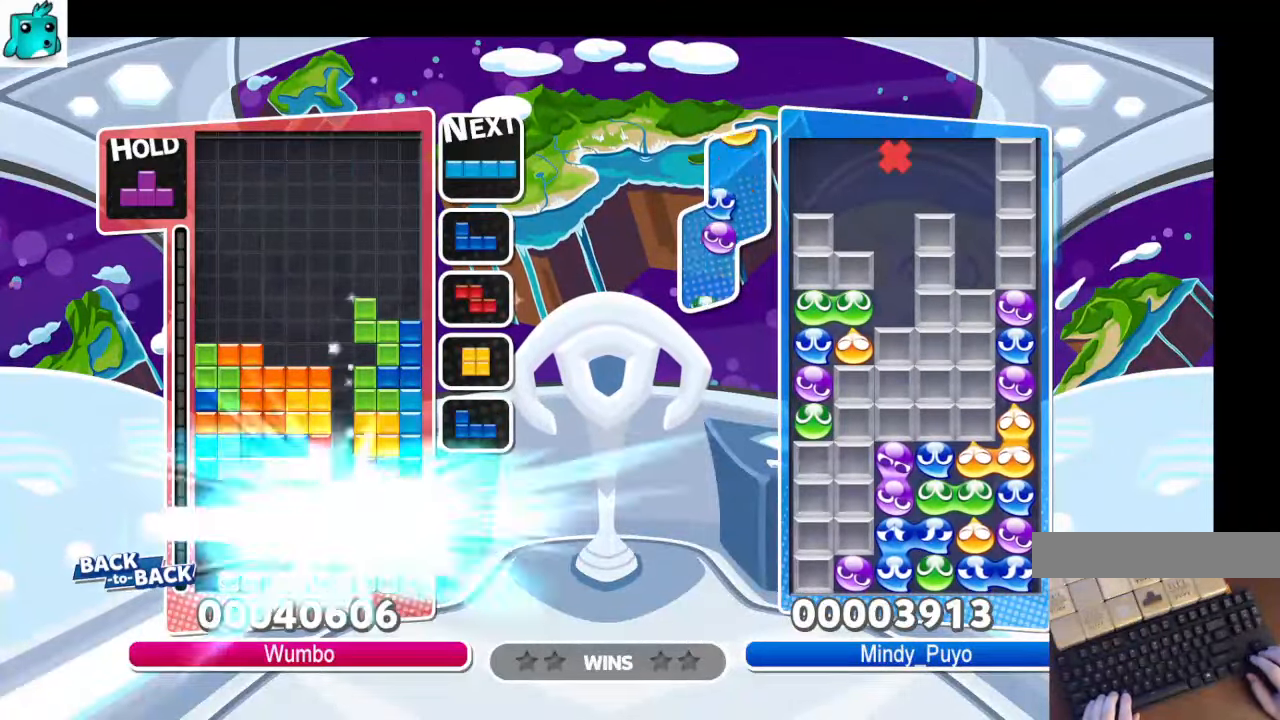
{"keys": [], "events": [[67, "down", "up"], [167, "down", "down"], [301, "down", "up"]]}
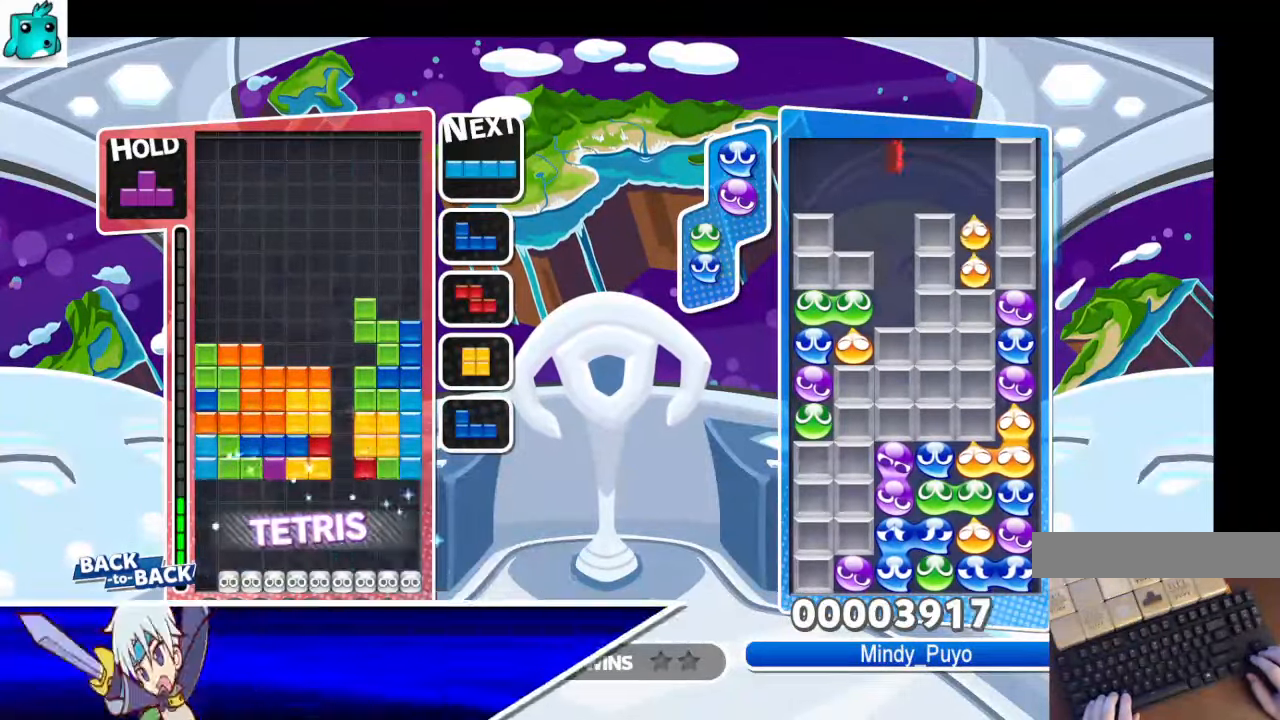
{"keys": [], "events": [[167, "right", "down"], [167, "x", "down"], [267, "down", "down"], [367, "x", "up"], [500, "down", "up"], [500, "right", "up"]]}
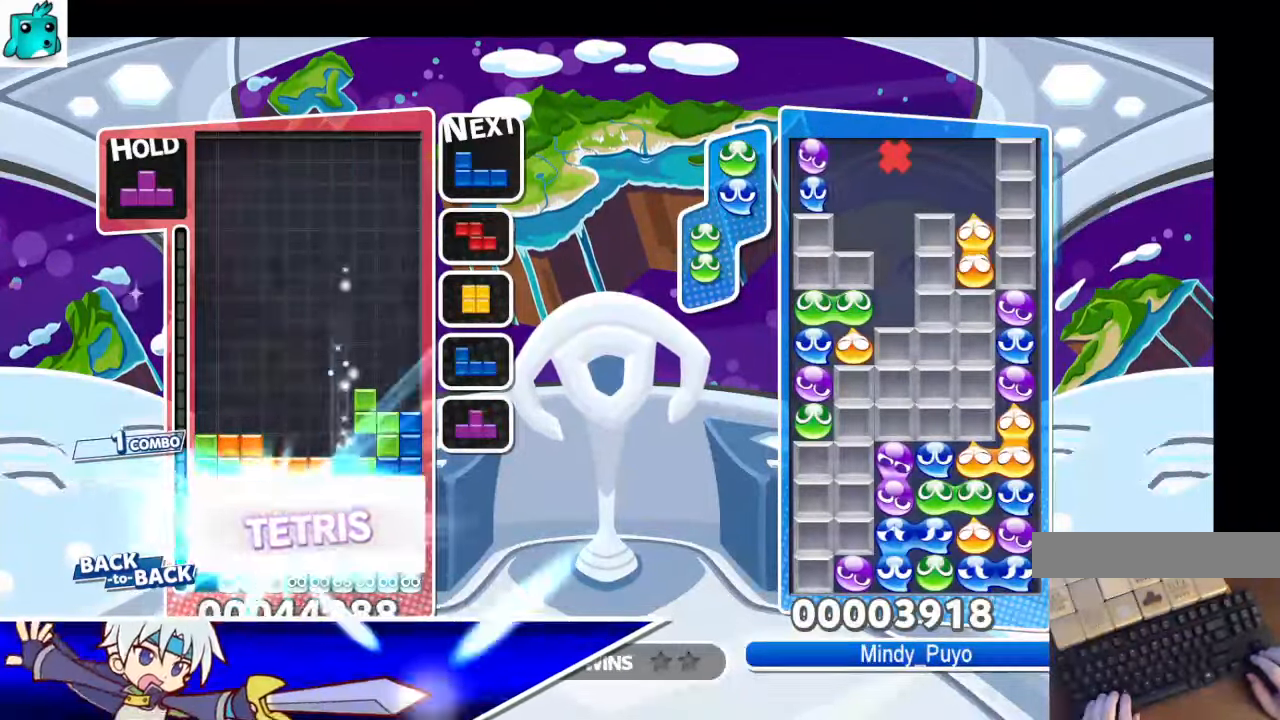
{"keys": ["right"], "events": [[201, "right", "down"], [234, "right", "up"], [334, "right", "down"]]}
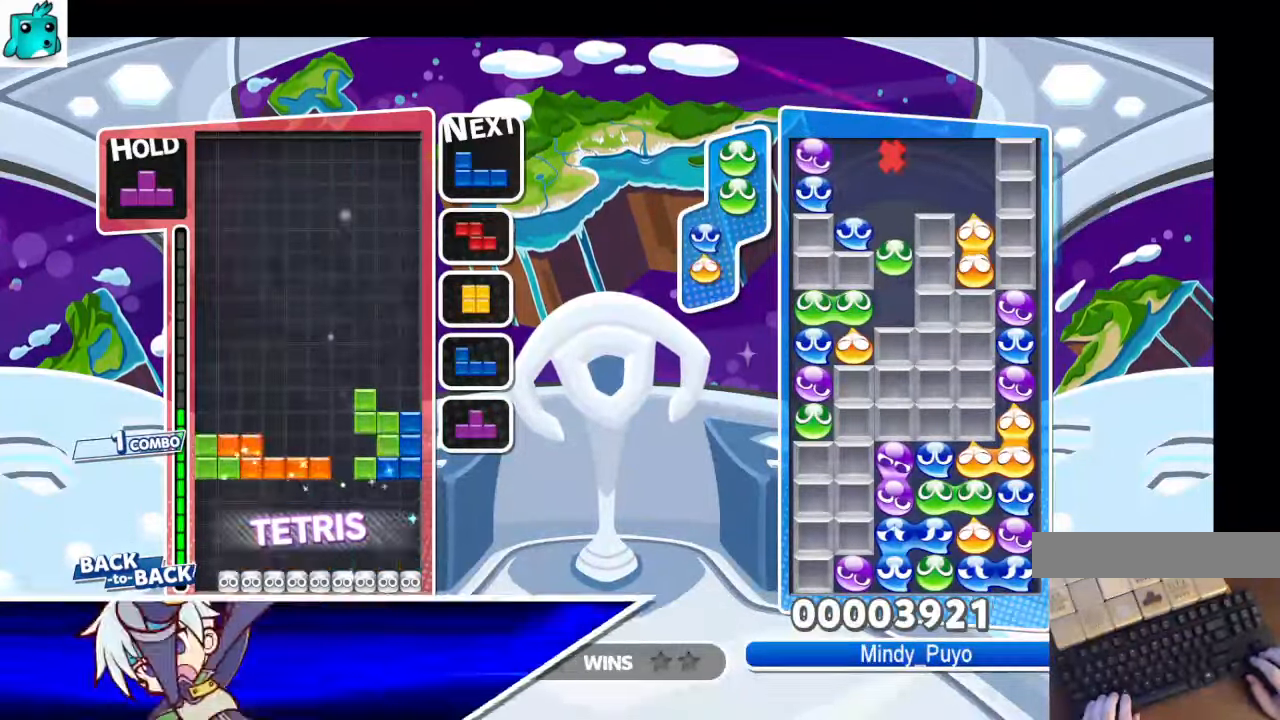
{"keys": ["down"], "events": [[367, "z", "down"], [500, "down", "down"], [500, "right", "up"], [500, "z", "up"]]}
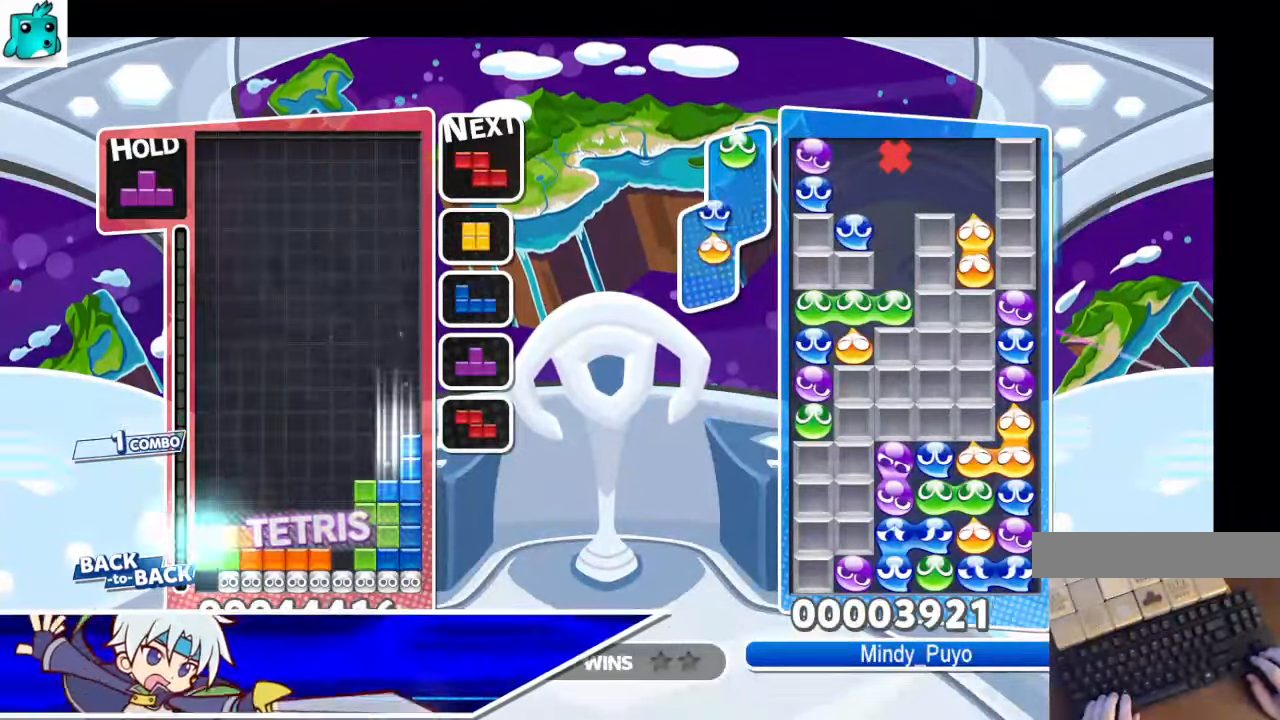
{"keys": ["right", "up", "z"], "events": [[34, "down", "up"], [134, "left", "down"], [234, "down", "down"], [267, "left", "up"], [334, "down", "up"], [368, "c", "down"], [468, "right", "down"], [468, "up", "down"], [468, "z", "down"], [501, "c", "up"]]}
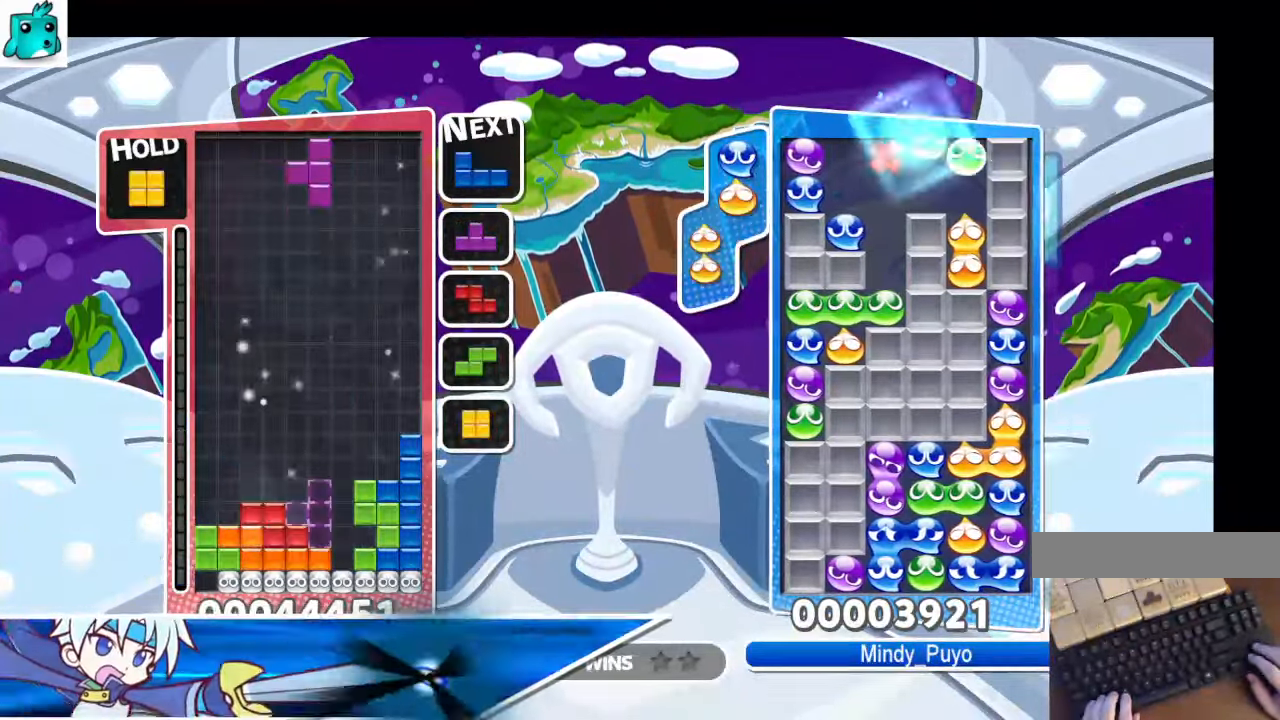
{"keys": ["up"], "events": [[67, "right", "up"], [100, "z", "up"], [133, "right", "down"], [234, "right", "up"]]}
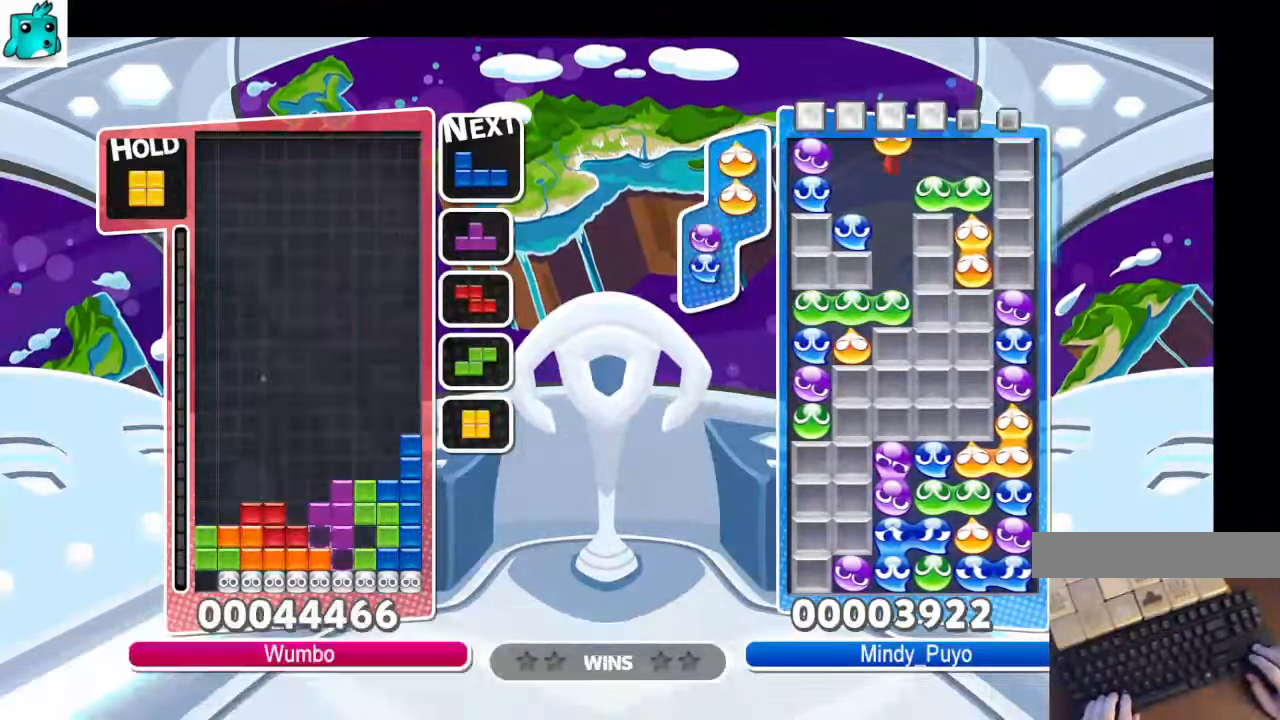
{"keys": [], "events": [[101, "up", "up"], [101, "z", "down"], [200, "down", "down"], [300, "down", "up"], [300, "z", "up"], [400, "down", "down"], [500, "down", "up"]]}
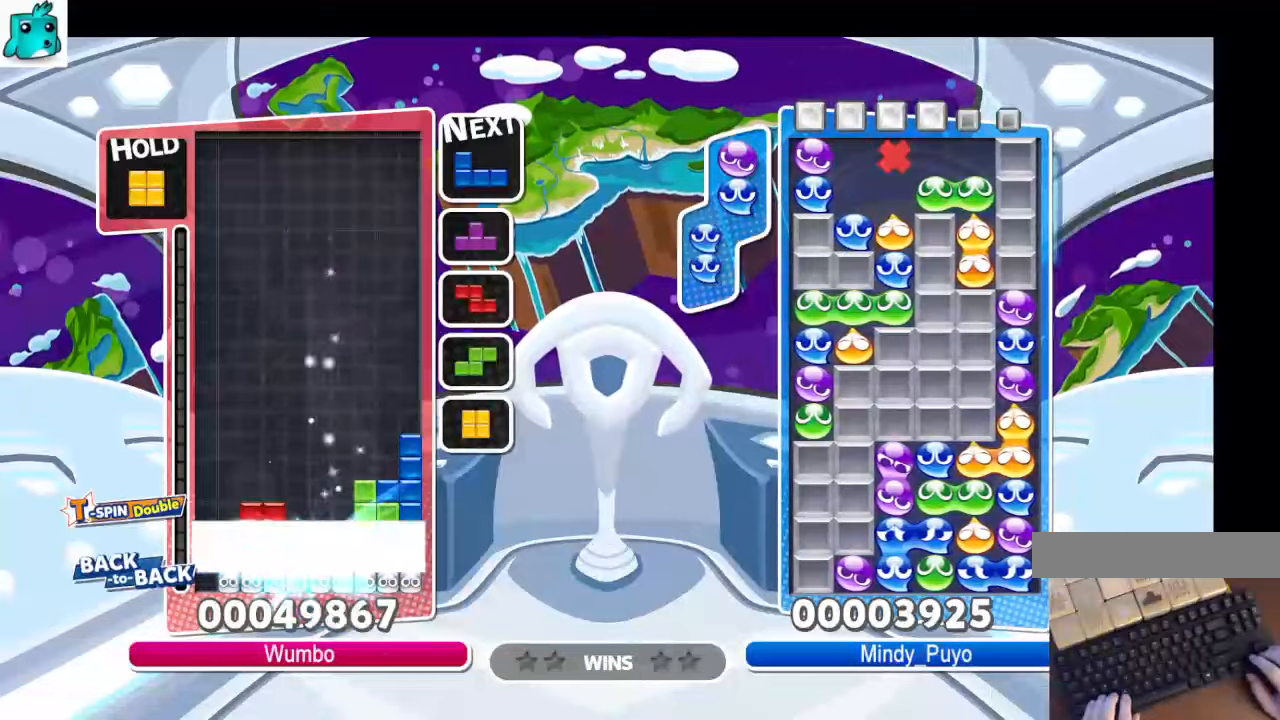
{"keys": [], "events": [[67, "down", "down"], [167, "down", "up"], [234, "down", "down"], [401, "down", "up"]]}